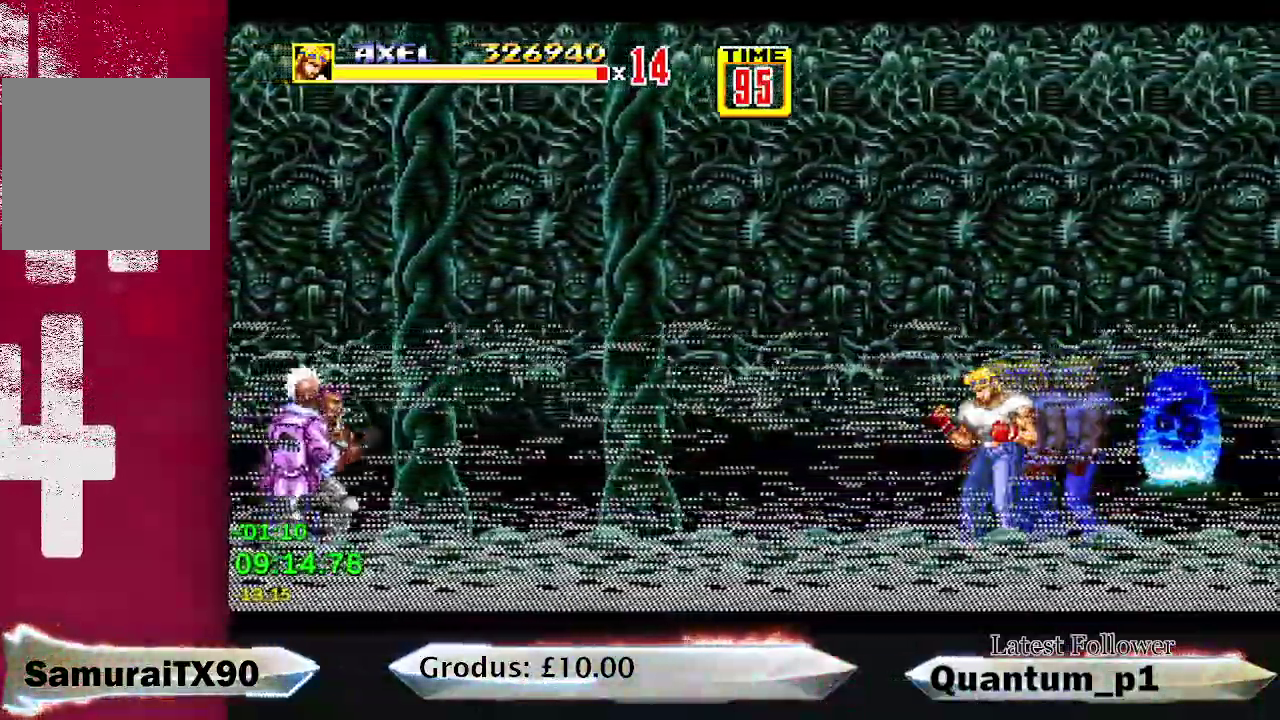
Gameplay with a controller (Xbox layout); each line is a JSON object with the inputs held at the frame after it. "events" lists button and stick changes between this image and that frame as [ms after this image, input, new state], when the widget could be followed in between. Not read: DPAD_UP L3 R3 left_stick right_stick.
{"buttons": ["DPAD_LEFT"], "events": [[17, "DPAD_RIGHT", "down"], [317, "DPAD_RIGHT", "up"], [350, "DPAD_LEFT", "down"]]}
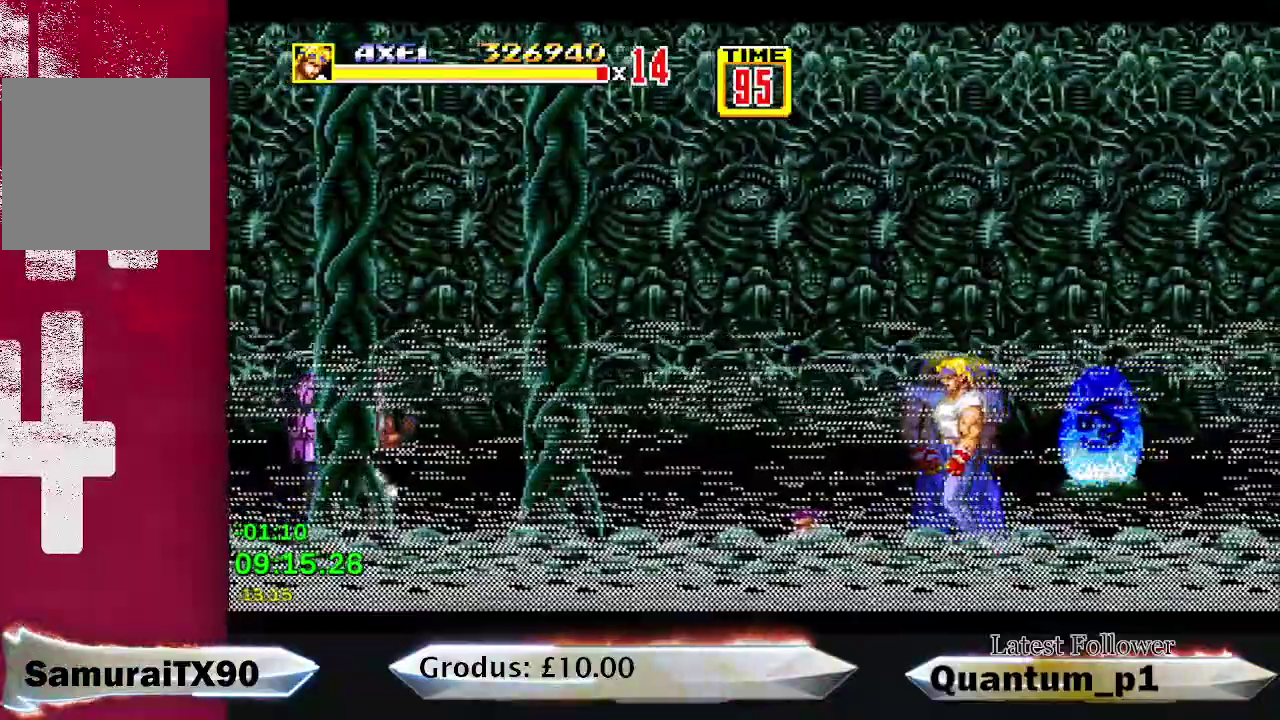
{"buttons": [], "events": [[83, "DPAD_DOWN", "down"], [267, "A", "down"], [267, "DPAD_DOWN", "up"], [267, "DPAD_LEFT", "up"], [350, "A", "up"], [417, "A", "down"], [500, "A", "up"]]}
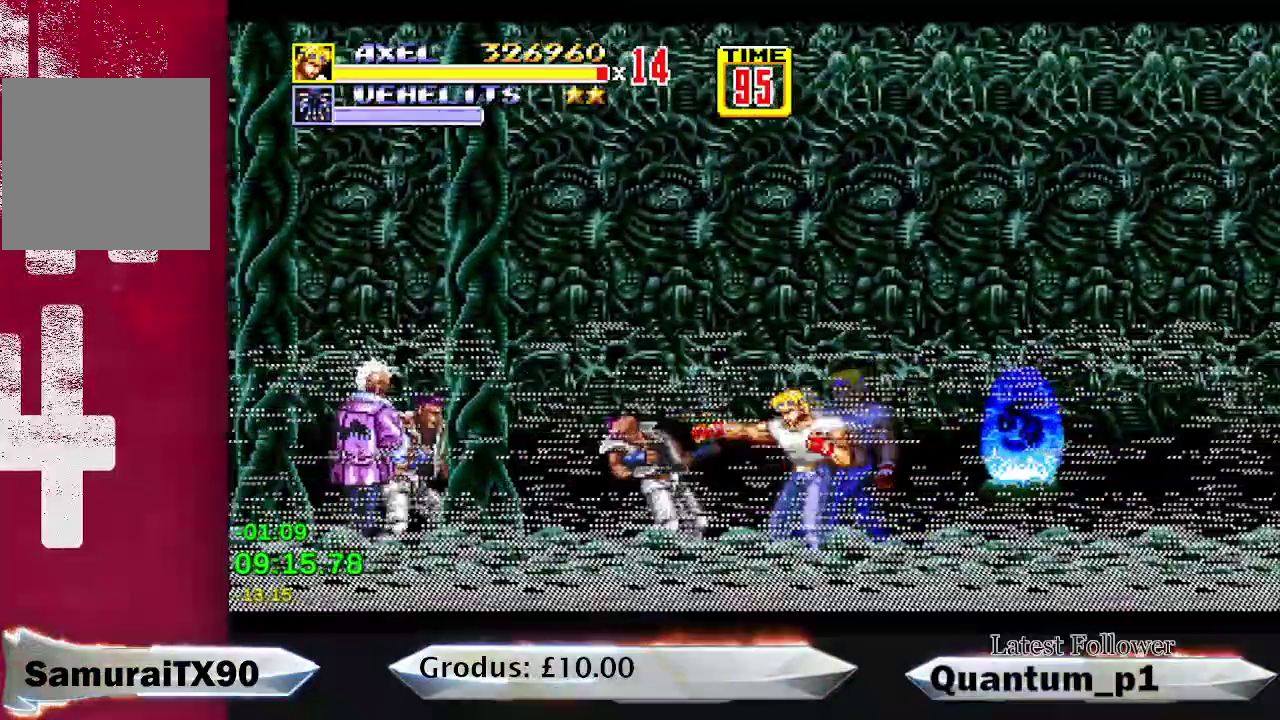
{"buttons": [], "events": [[50, "A", "down"], [133, "A", "up"], [217, "A", "down"], [267, "A", "up"]]}
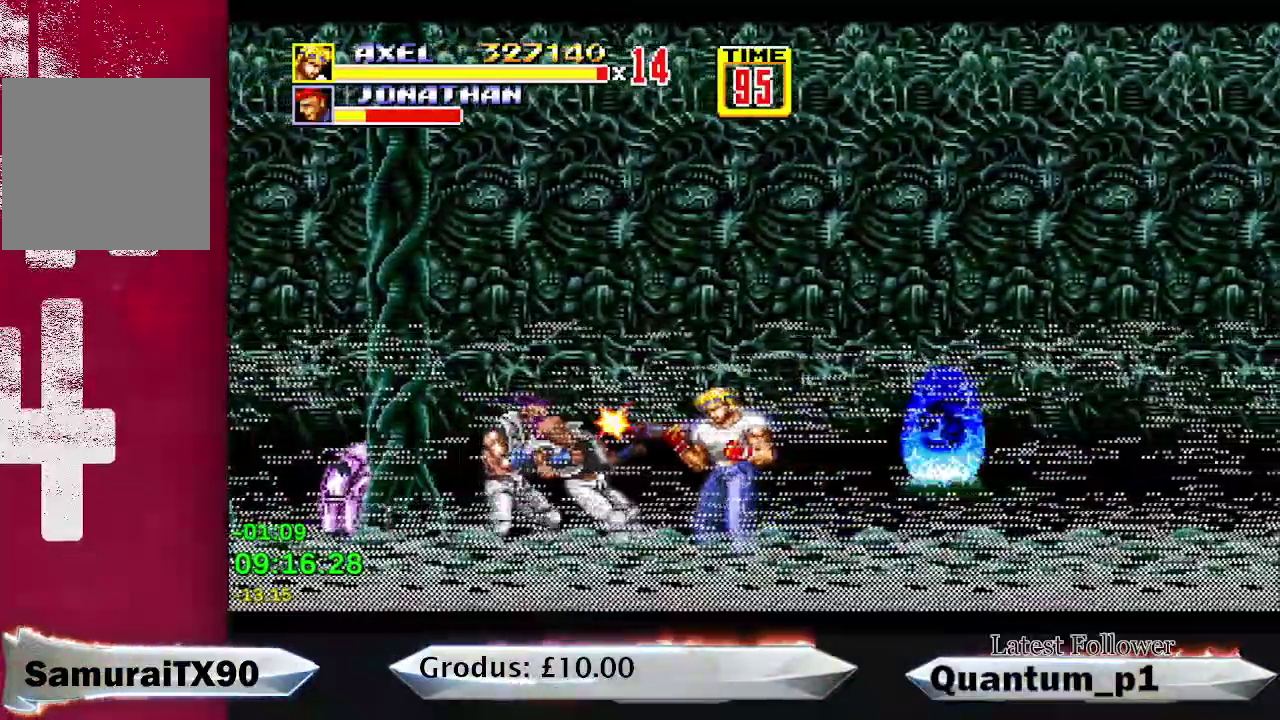
{"buttons": [], "events": [[100, "DPAD_DOWN", "down"], [100, "DPAD_LEFT", "down"], [133, "B", "down"], [217, "B", "up"], [250, "A", "down"], [317, "A", "up"], [383, "A", "down"], [433, "A", "up"], [450, "DPAD_DOWN", "up"], [467, "DPAD_LEFT", "up"]]}
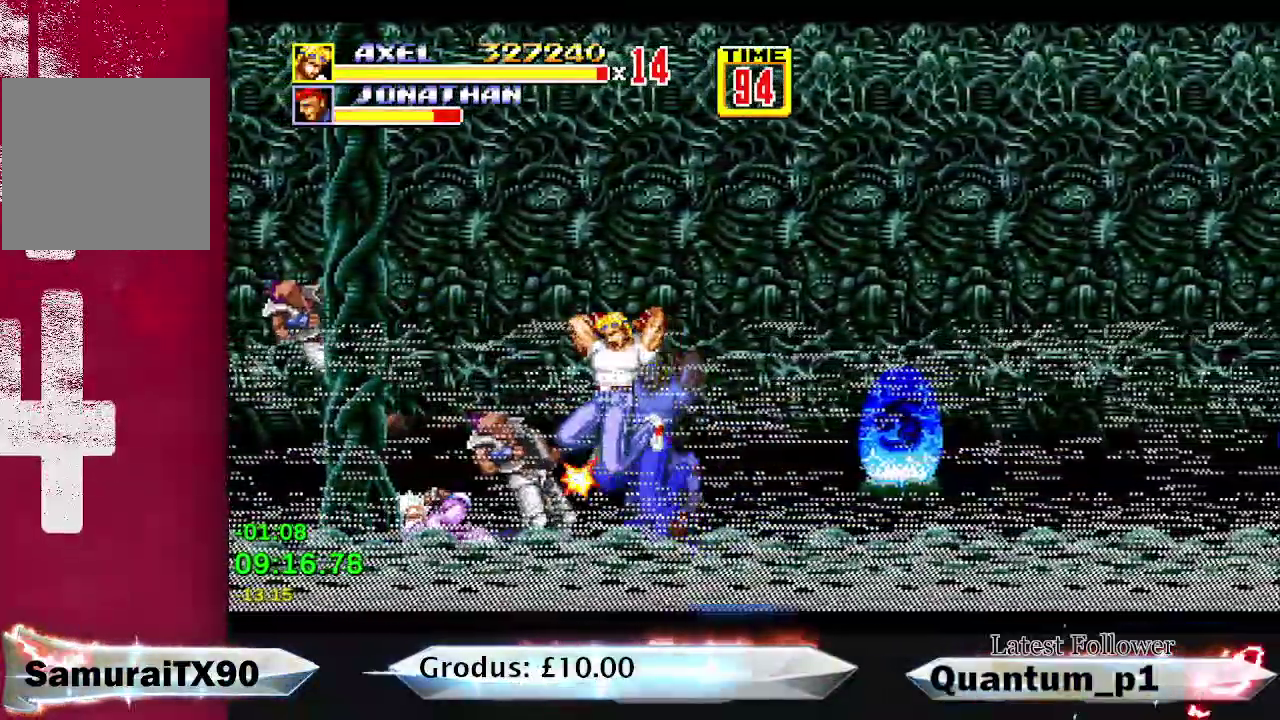
{"buttons": []}
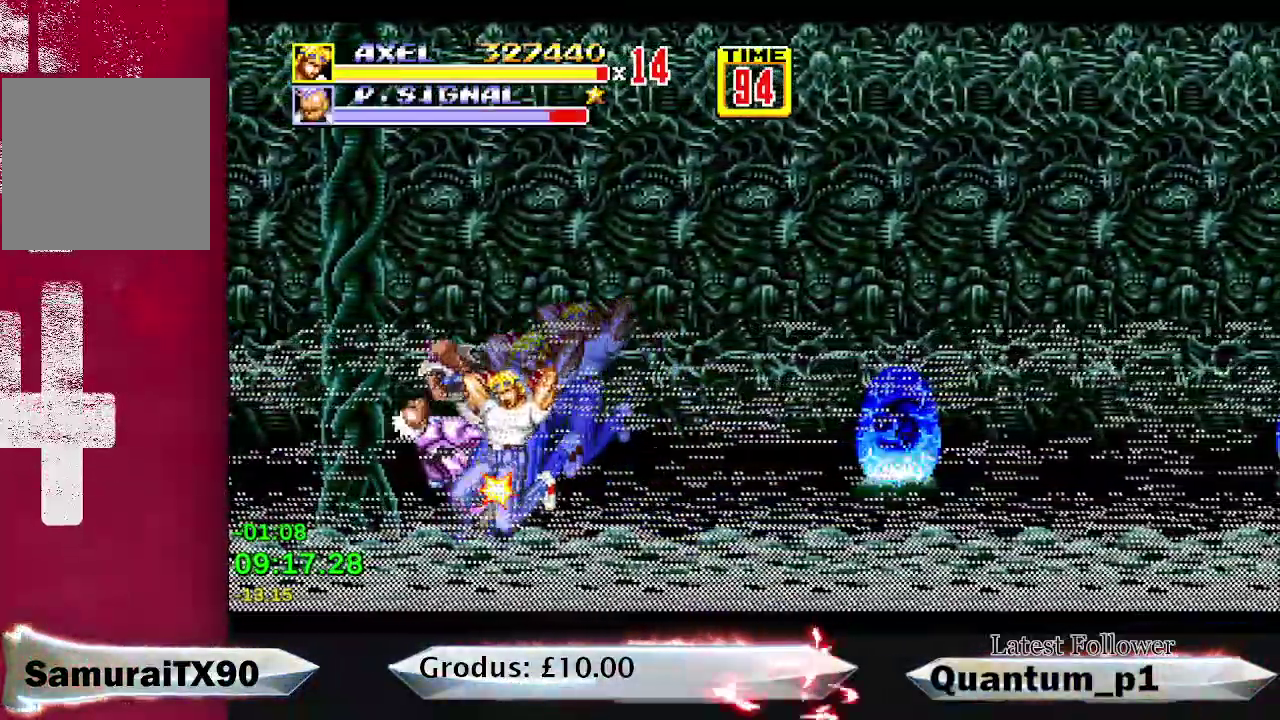
{"buttons": ["A"]}
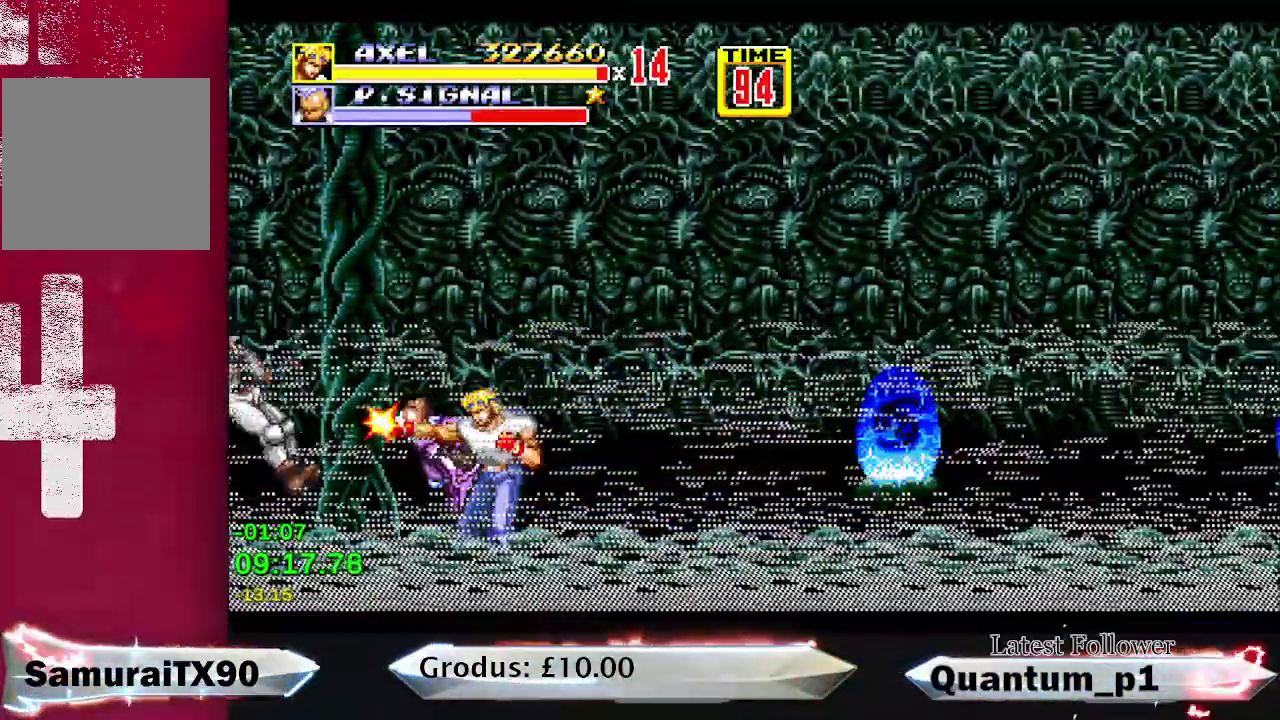
{"buttons": ["A"], "events": [[67, "A", "up"], [67, "DPAD_LEFT", "down"], [117, "A", "down"], [150, "DPAD_LEFT", "up"], [167, "A", "up"], [200, "DPAD_LEFT", "down"], [233, "A", "down"], [333, "DPAD_LEFT", "up"], [383, "DPAD_LEFT", "down"], [400, "A", "up"], [467, "A", "down"], [467, "DPAD_LEFT", "up"]]}
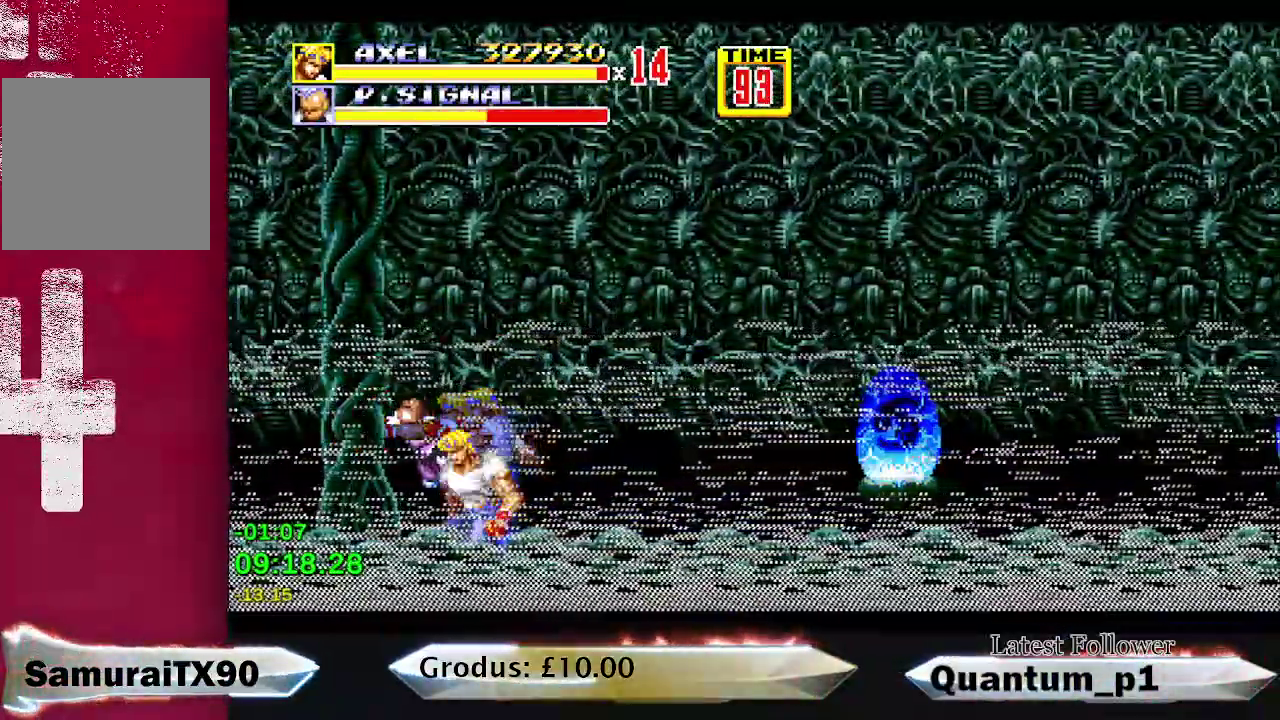
{"buttons": [], "events": [[150, "A", "up"]]}
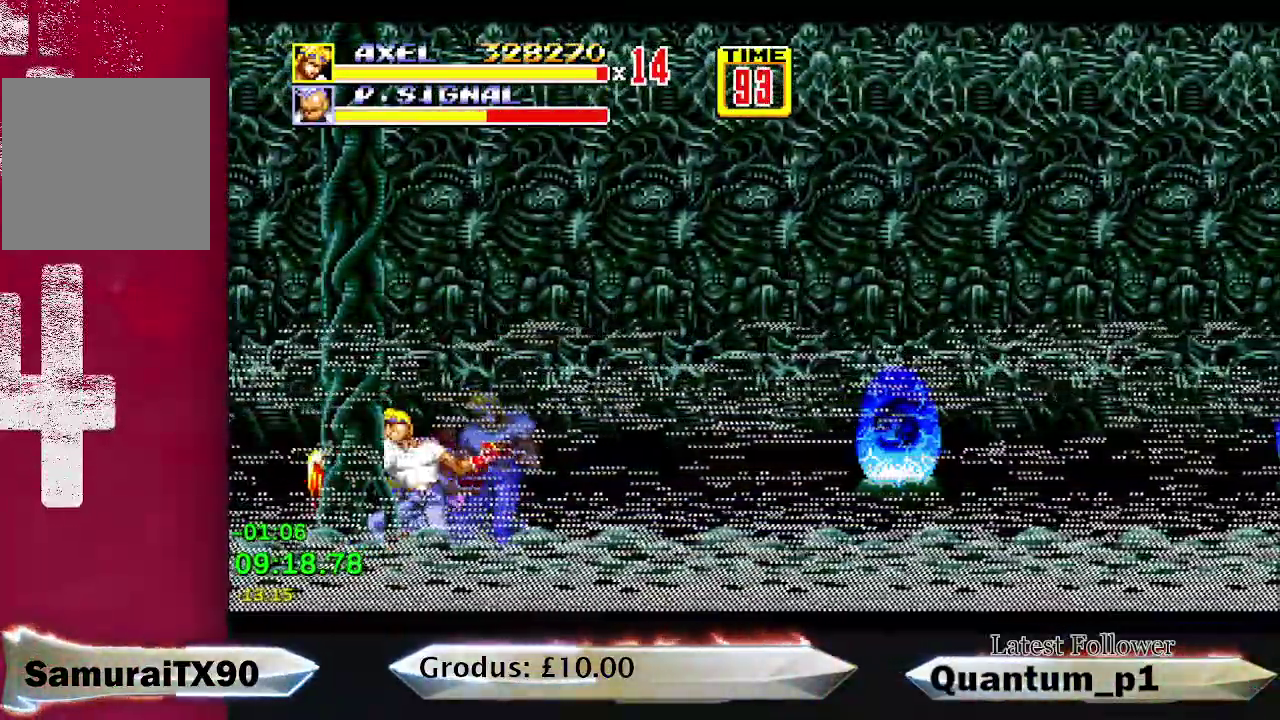
{"buttons": ["DPAD_LEFT"], "events": [[117, "DPAD_RIGHT", "down"], [250, "DPAD_RIGHT", "up"], [383, "DPAD_LEFT", "down"]]}
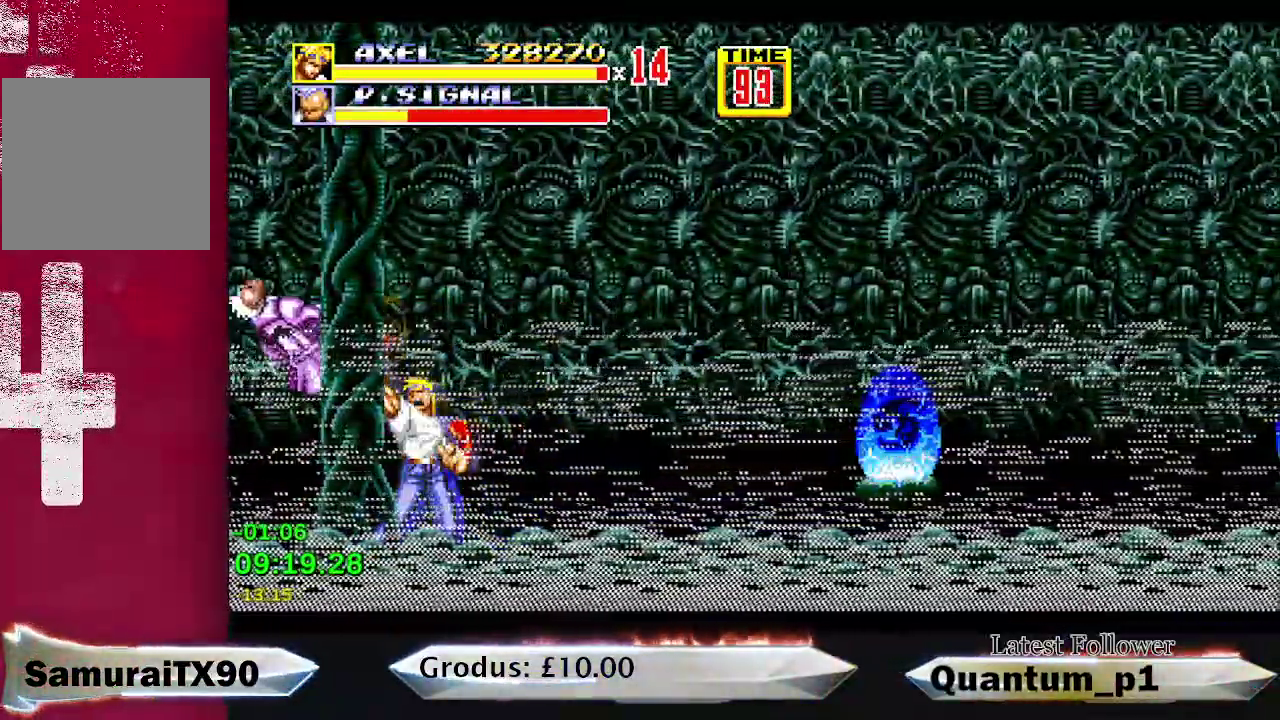
{"buttons": [], "events": [[433, "A", "down"], [433, "DPAD_LEFT", "up"], [500, "A", "up"]]}
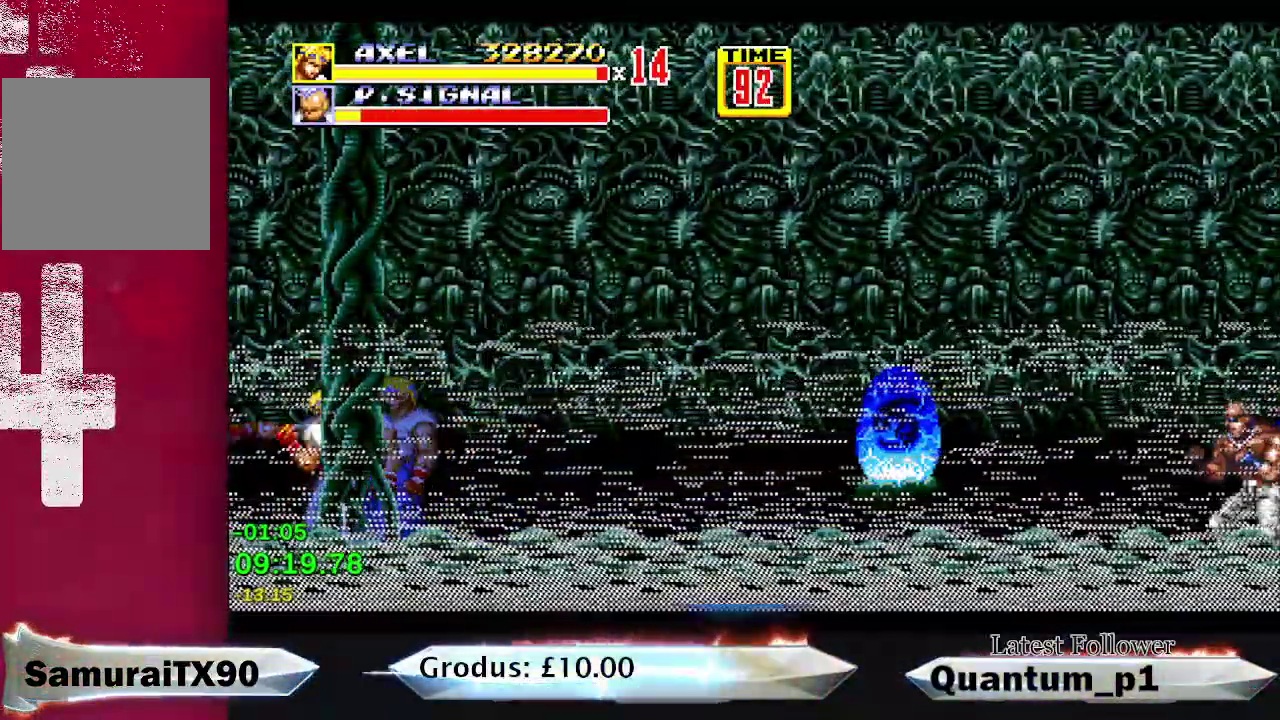
{"buttons": [], "events": [[50, "A", "down"], [117, "A", "up"], [167, "A", "down"], [250, "A", "up"], [300, "A", "down"], [367, "A", "up"], [417, "A", "down"], [500, "A", "up"]]}
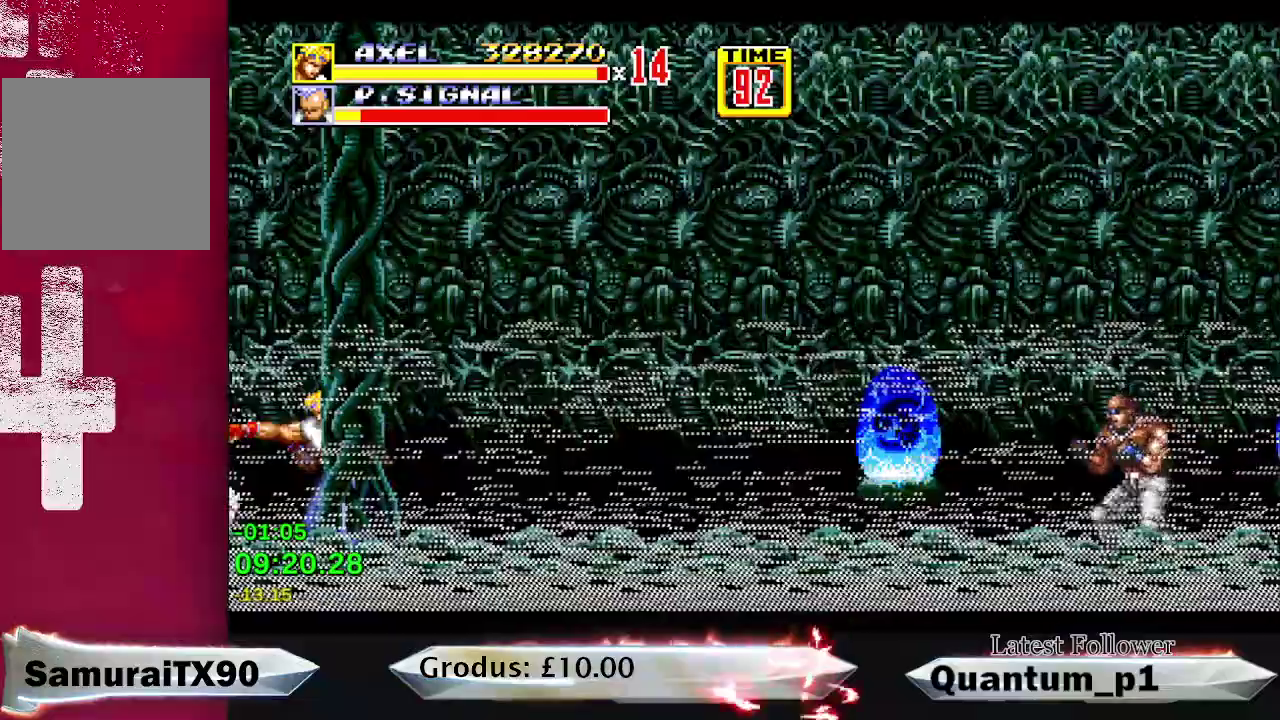
{"buttons": [], "events": [[33, "A", "down"], [117, "A", "up"], [183, "A", "down"], [233, "A", "up"], [300, "A", "down"], [350, "A", "up"], [417, "A", "down"], [483, "A", "up"]]}
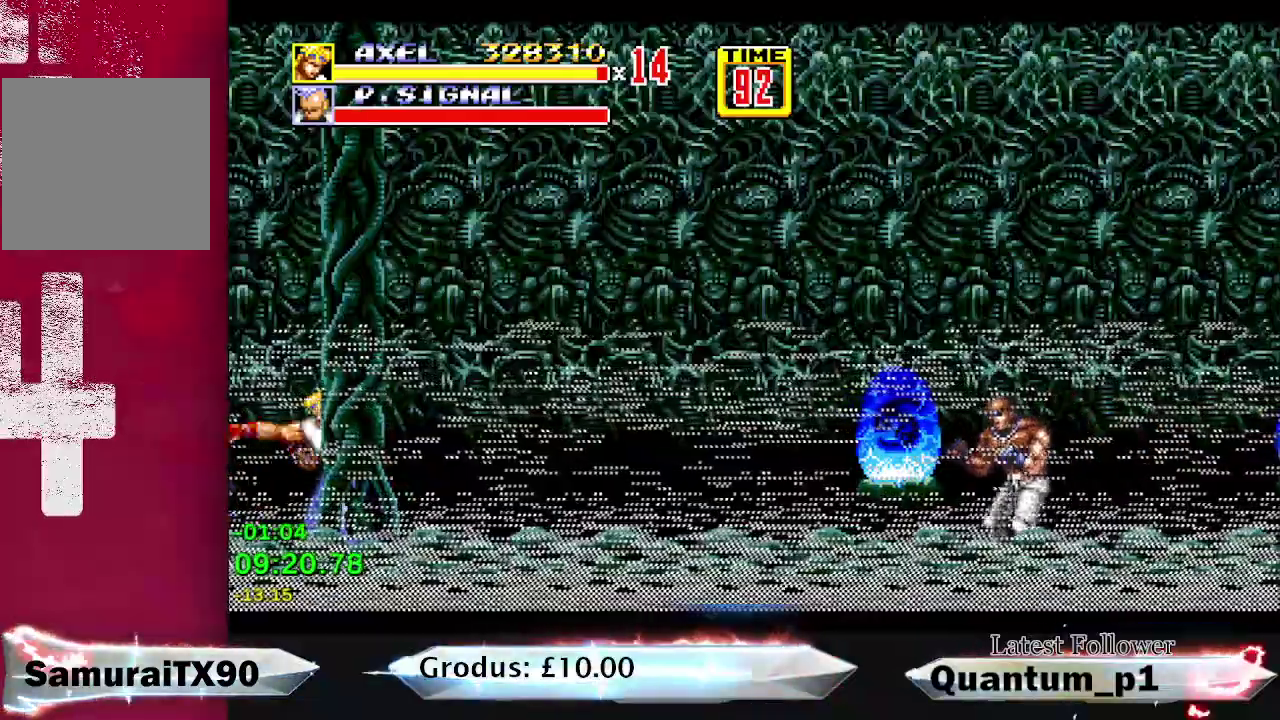
{"buttons": ["DPAD_RIGHT"], "events": [[50, "DPAD_RIGHT", "down"]]}